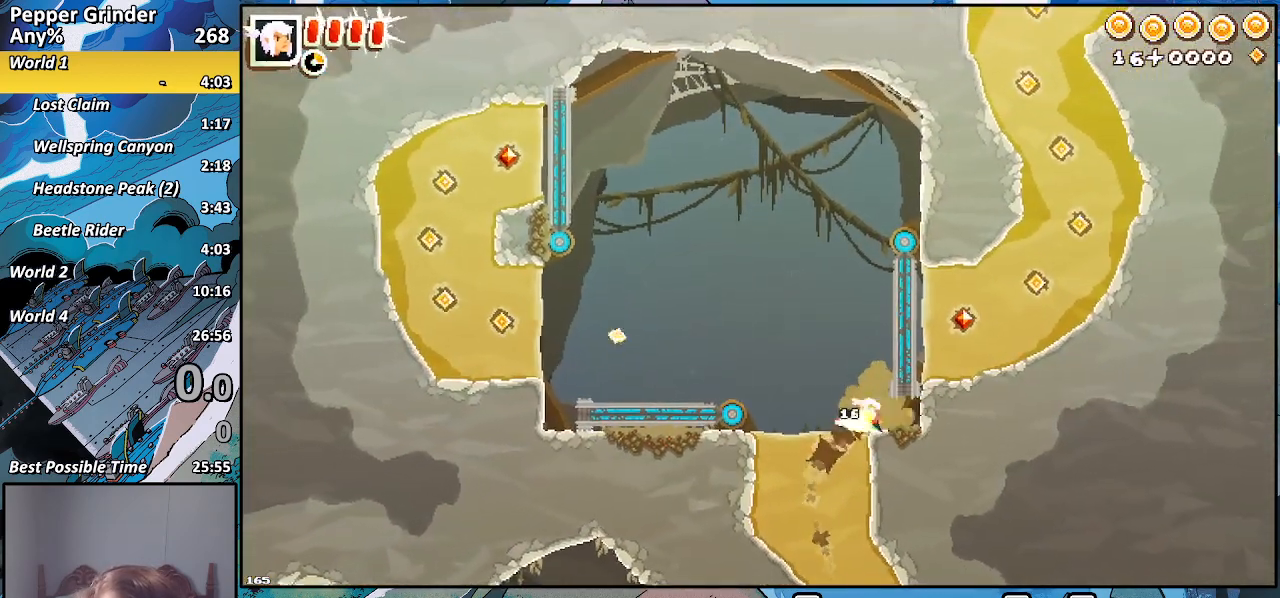
Gameplay with a controller (PlayStation layout); each line is a JSON object with the inputs held at the frame after it. "events" lists button and stick changes between this image and that frame as [ms after this image, input, new state], when the widget could be followed in between. Not read: CROSS.
{"buttons": ["R2"], "left_stick": "left", "right_stick": "center", "events": [[150, "left_stick", "up"], [433, "left_stick", "left"]]}
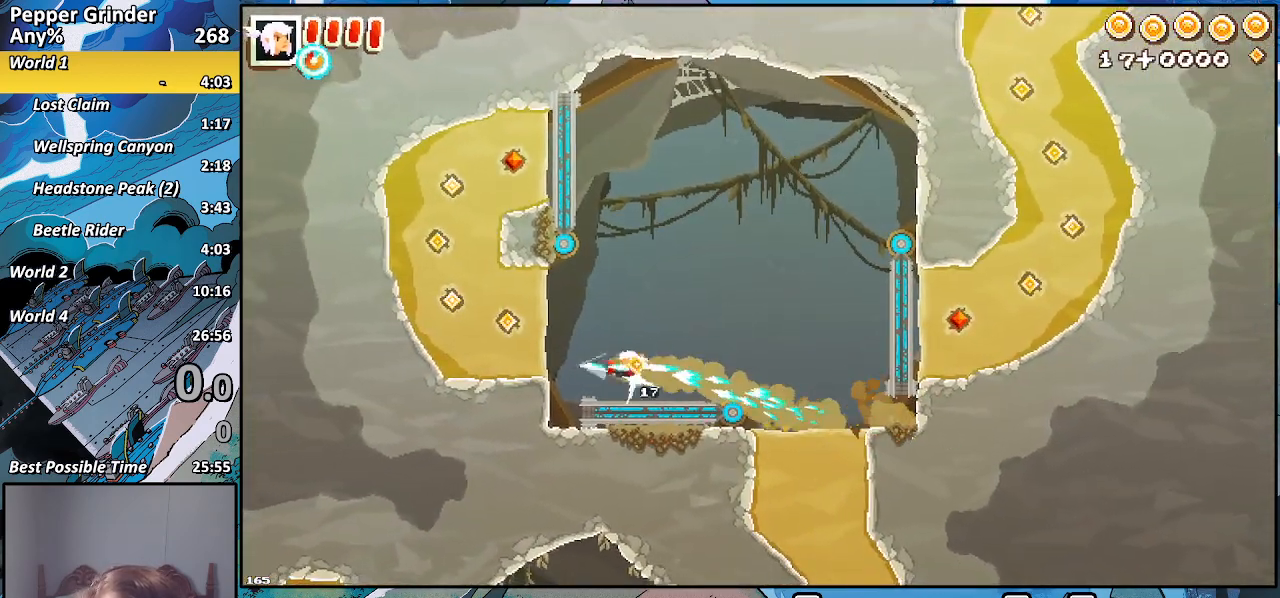
{"buttons": ["R2"], "left_stick": "up", "right_stick": "center", "events": [[83, "left_stick", "up-left"], [467, "left_stick", "up"]]}
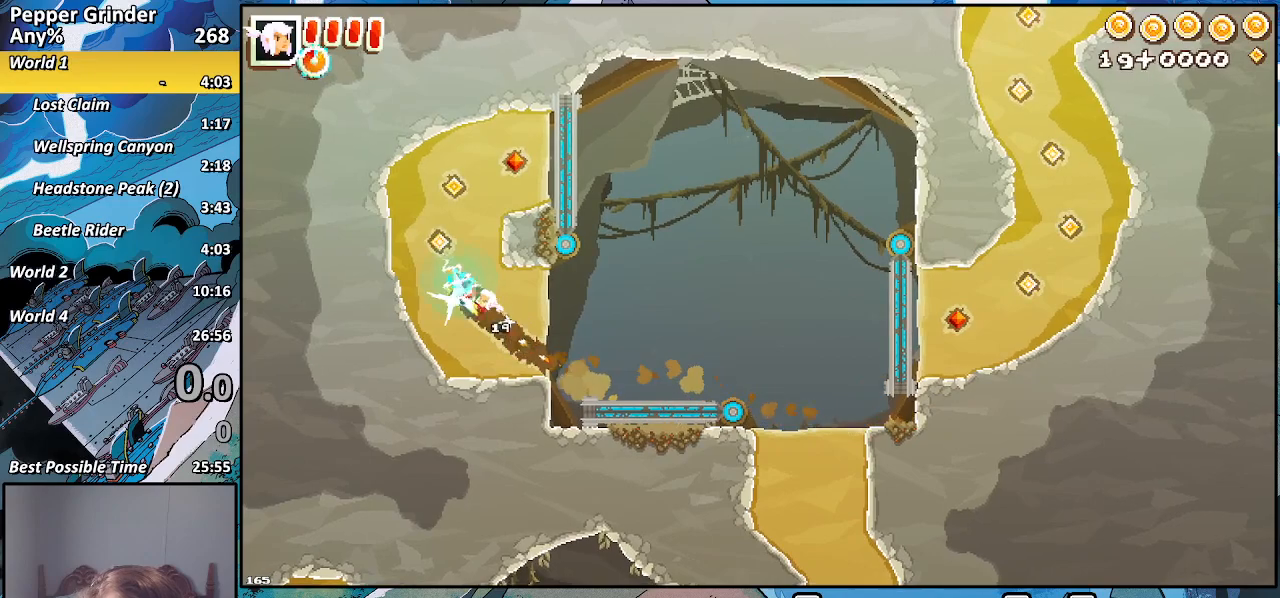
{"buttons": ["R2"], "left_stick": "right", "right_stick": "center", "events": [[200, "left_stick", "right"]]}
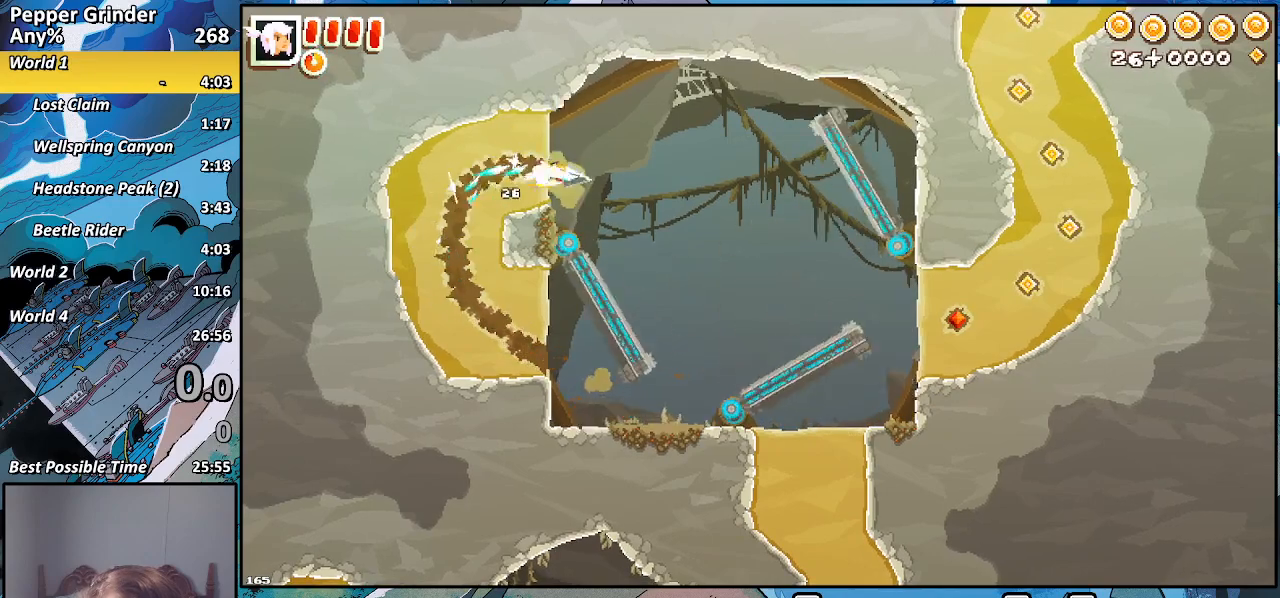
{"buttons": ["R2"], "left_stick": "up-right", "right_stick": "center", "events": [[483, "left_stick", "up-right"]]}
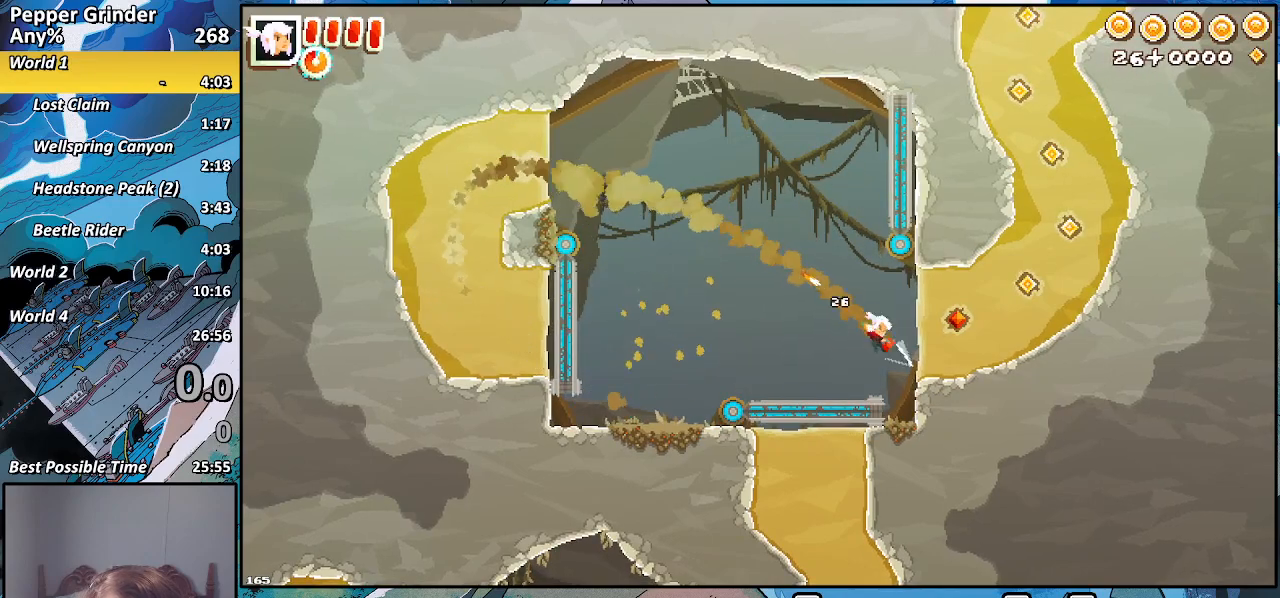
{"buttons": ["R2"], "left_stick": "up", "right_stick": "center", "events": [[400, "left_stick", "up"]]}
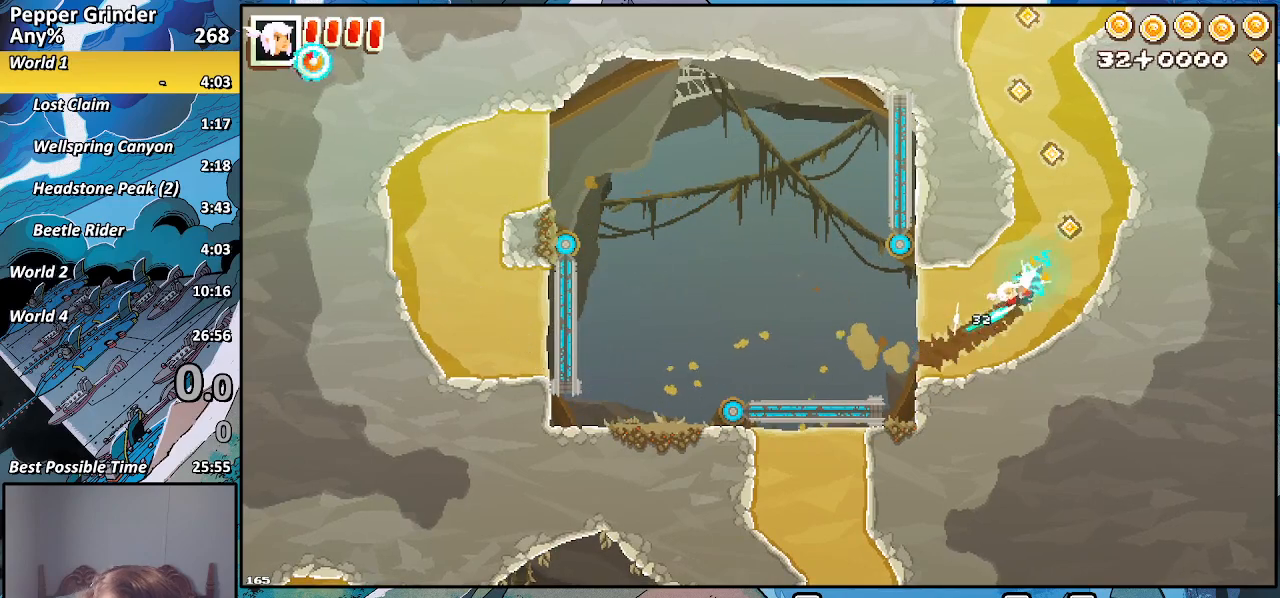
{"buttons": ["R2"], "left_stick": "up", "right_stick": "center", "events": []}
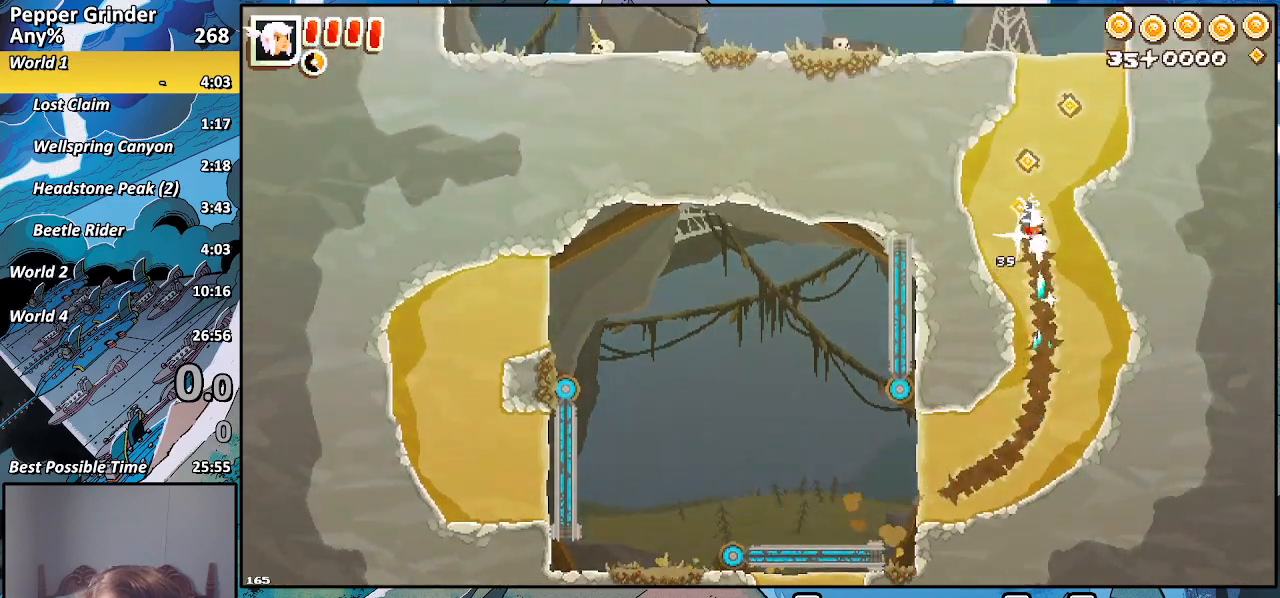
{"buttons": ["R2"], "left_stick": "up", "right_stick": "center", "events": []}
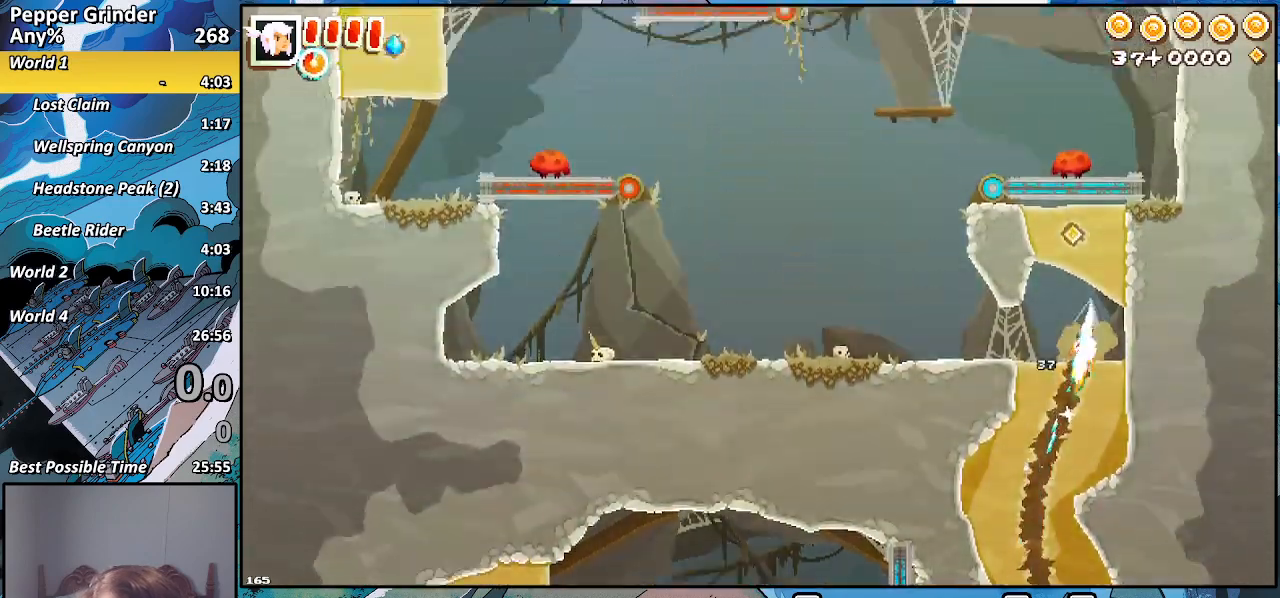
{"buttons": ["R2"], "left_stick": "up", "right_stick": "center", "events": []}
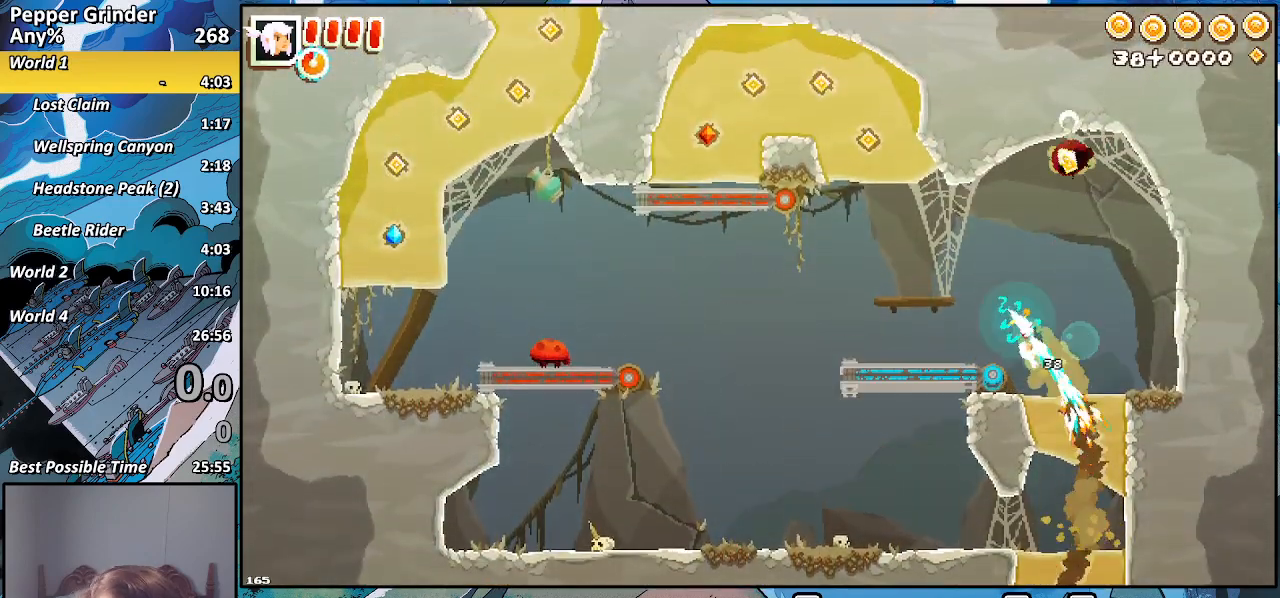
{"buttons": ["R2"], "left_stick": "up-left", "right_stick": "center", "events": [[17, "left_stick", "up-left"]]}
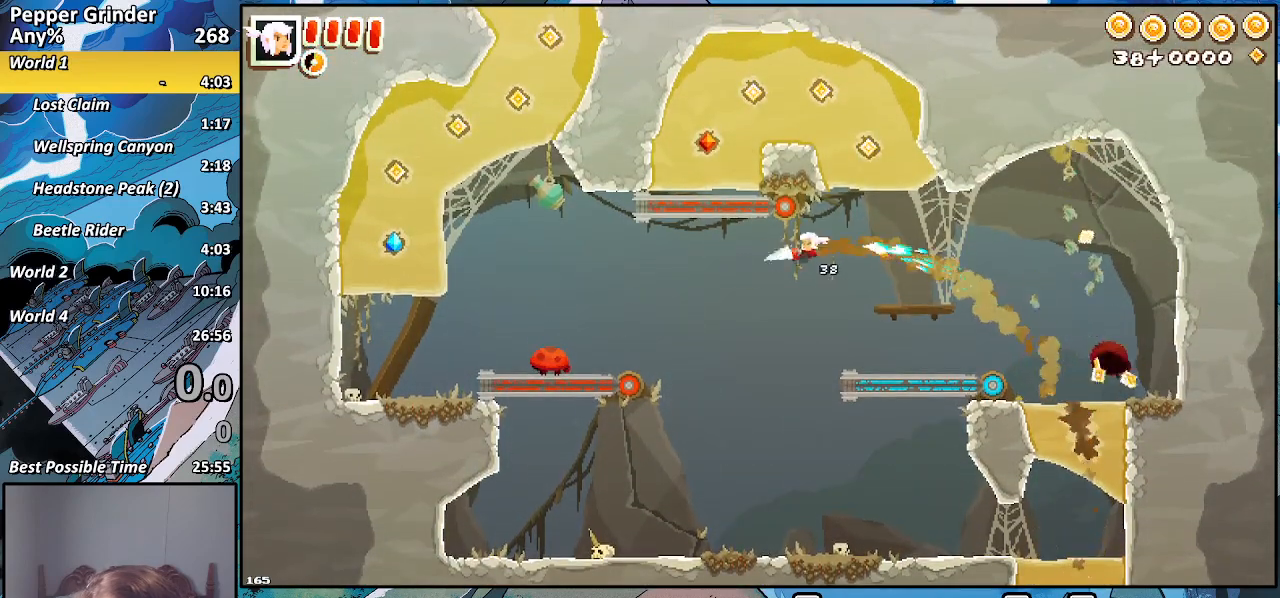
{"buttons": ["R2"], "left_stick": "up-left", "right_stick": "center", "events": []}
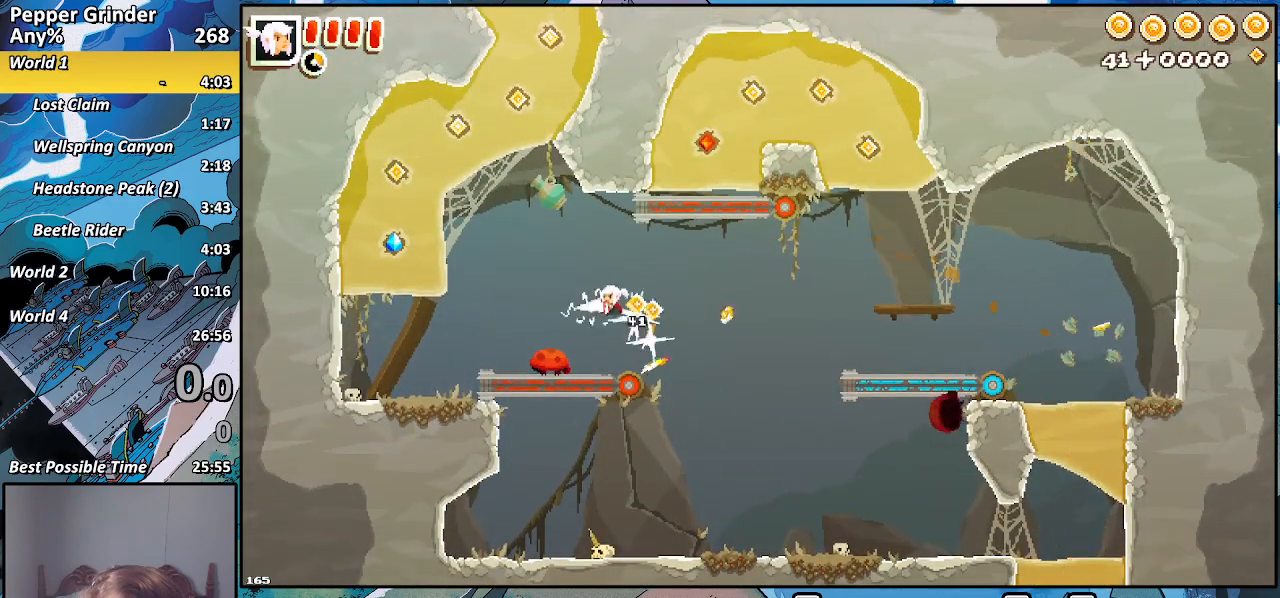
{"buttons": ["R2"], "left_stick": "up-left", "right_stick": "center", "events": []}
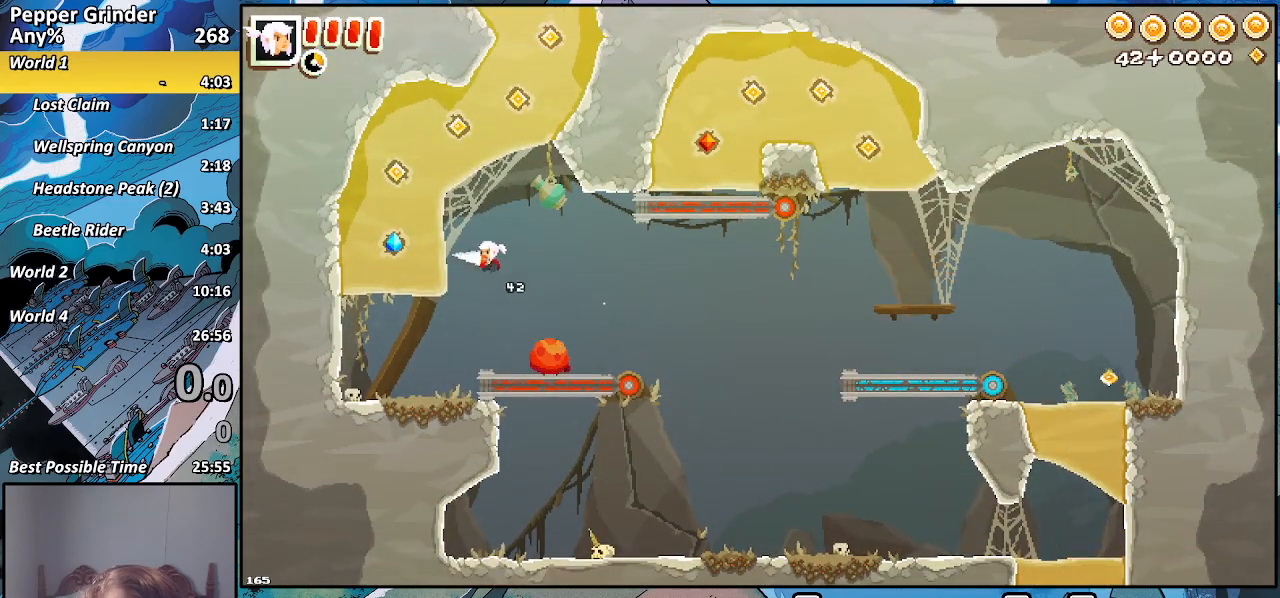
{"buttons": ["R2"], "left_stick": "up-right", "right_stick": "center", "events": [[133, "left_stick", "right"], [383, "left_stick", "up-right"]]}
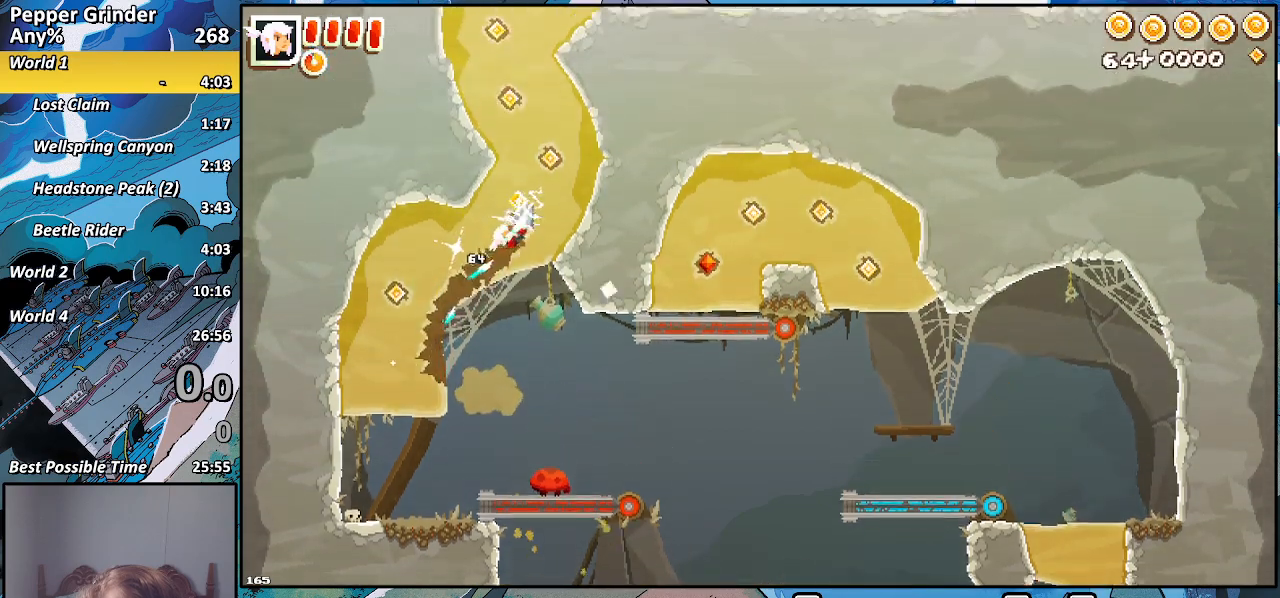
{"buttons": ["R2"], "left_stick": "up-right", "right_stick": "center", "events": []}
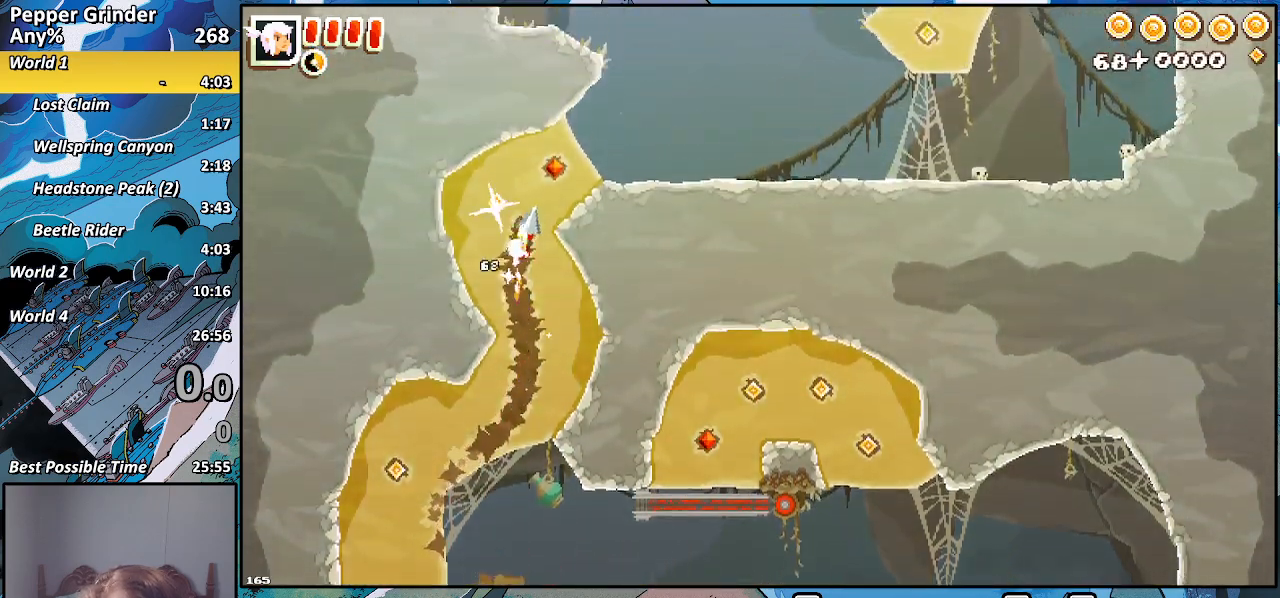
{"buttons": ["R2"], "left_stick": "up-right", "right_stick": "center", "events": []}
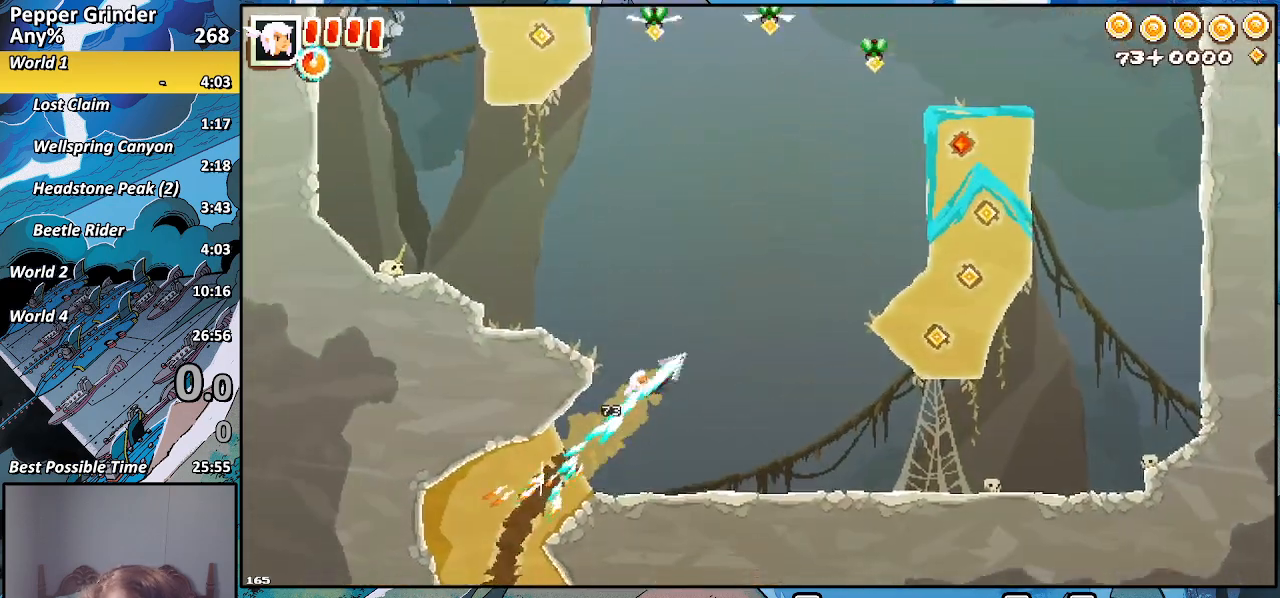
{"buttons": ["R2"], "left_stick": "up-right", "right_stick": "center", "events": [[50, "left_stick", "right"], [483, "left_stick", "up-right"]]}
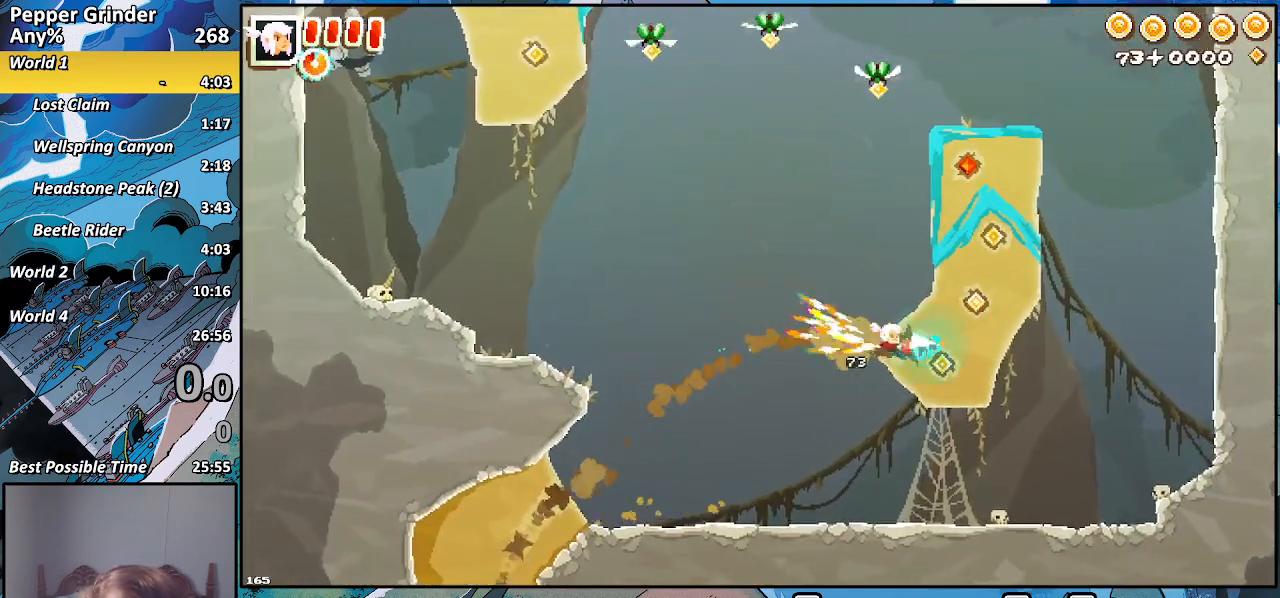
{"buttons": ["R2"], "left_stick": "up-right", "right_stick": "center", "events": []}
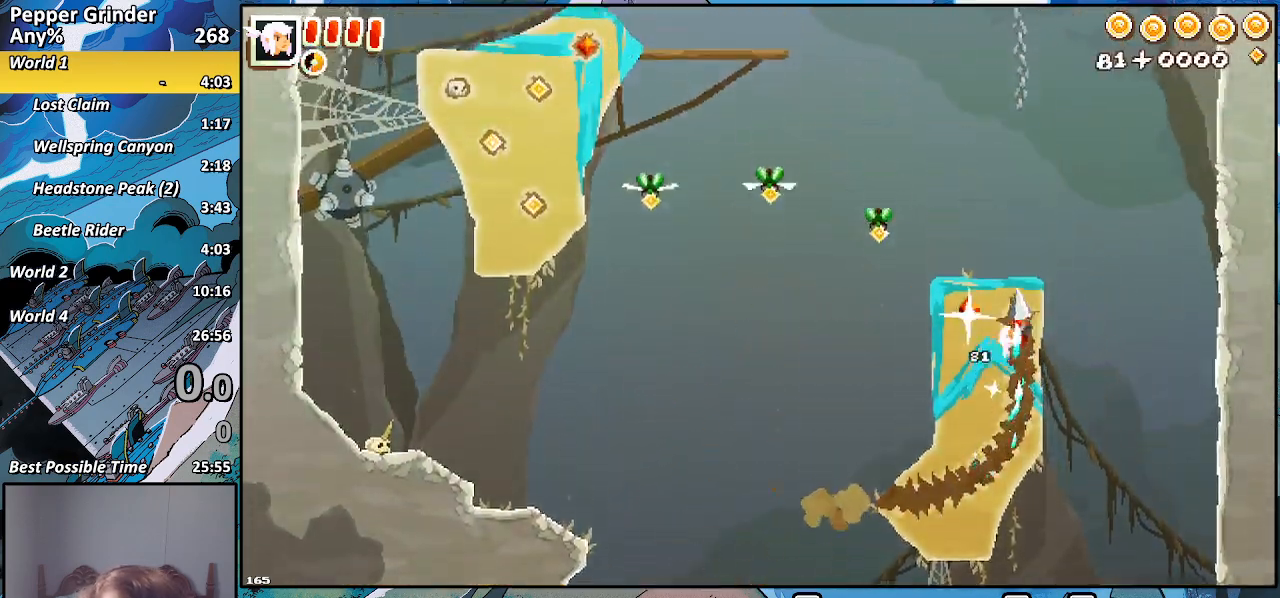
{"buttons": ["R2"], "left_stick": "up-right", "right_stick": "center", "events": []}
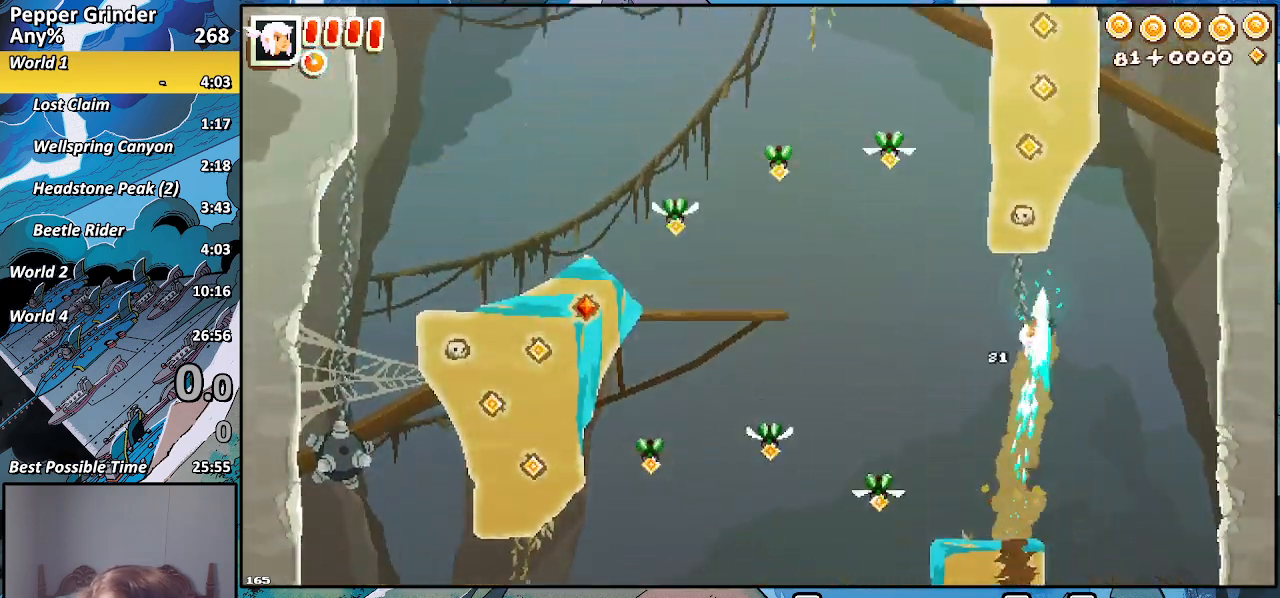
{"buttons": ["R2"], "left_stick": "up", "right_stick": "center", "events": [[183, "left_stick", "up"]]}
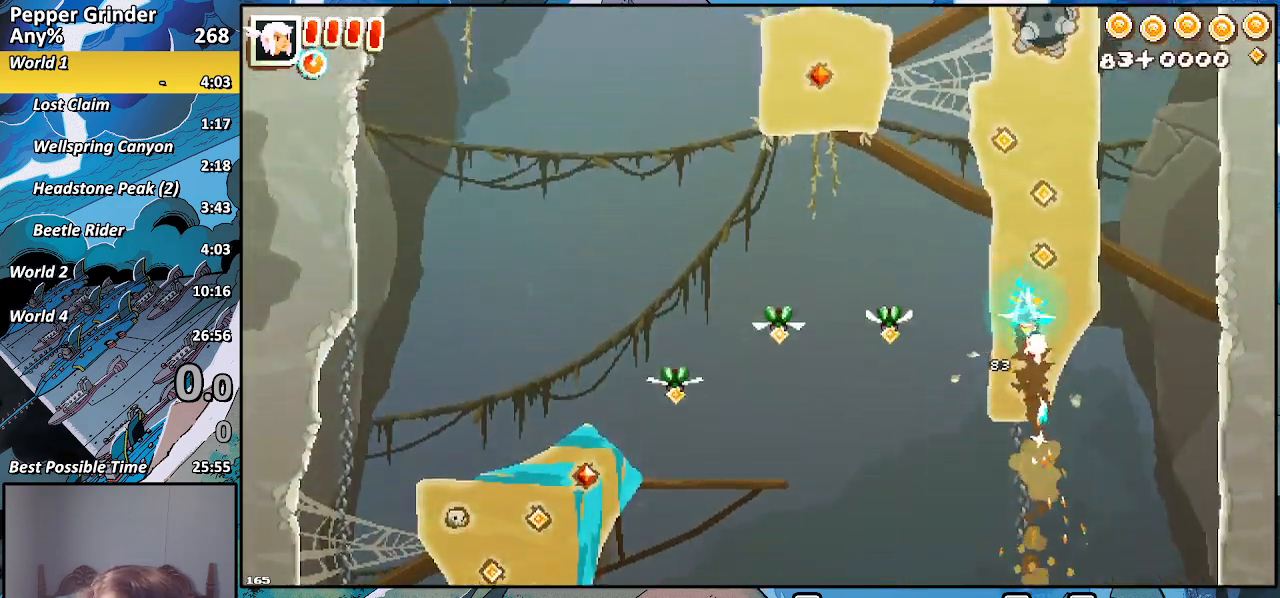
{"buttons": ["R2"], "left_stick": "up", "right_stick": "center", "events": []}
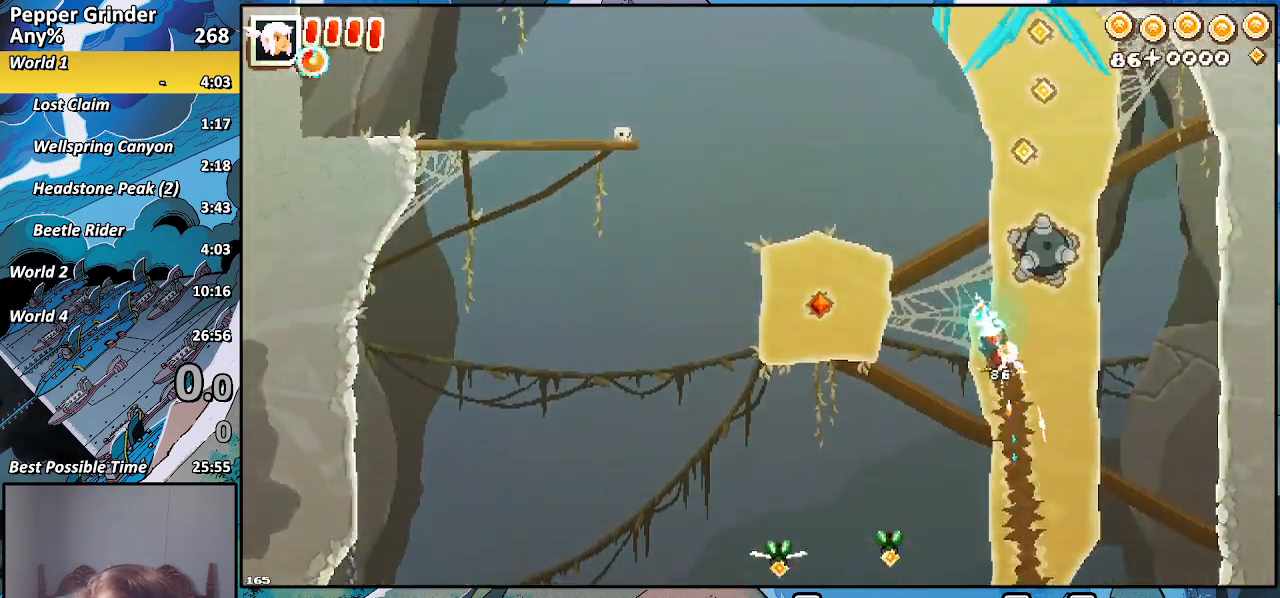
{"buttons": ["R2"], "left_stick": "up", "right_stick": "center", "events": []}
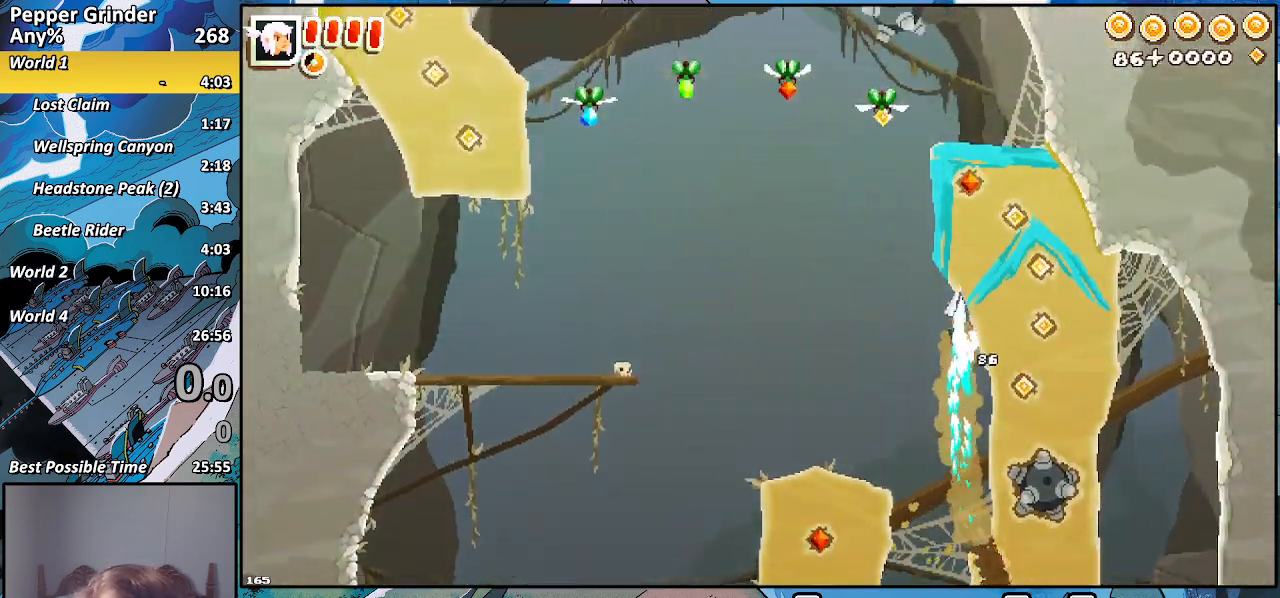
{"buttons": ["R2"], "left_stick": "up-left", "right_stick": "center", "events": [[333, "left_stick", "up-left"]]}
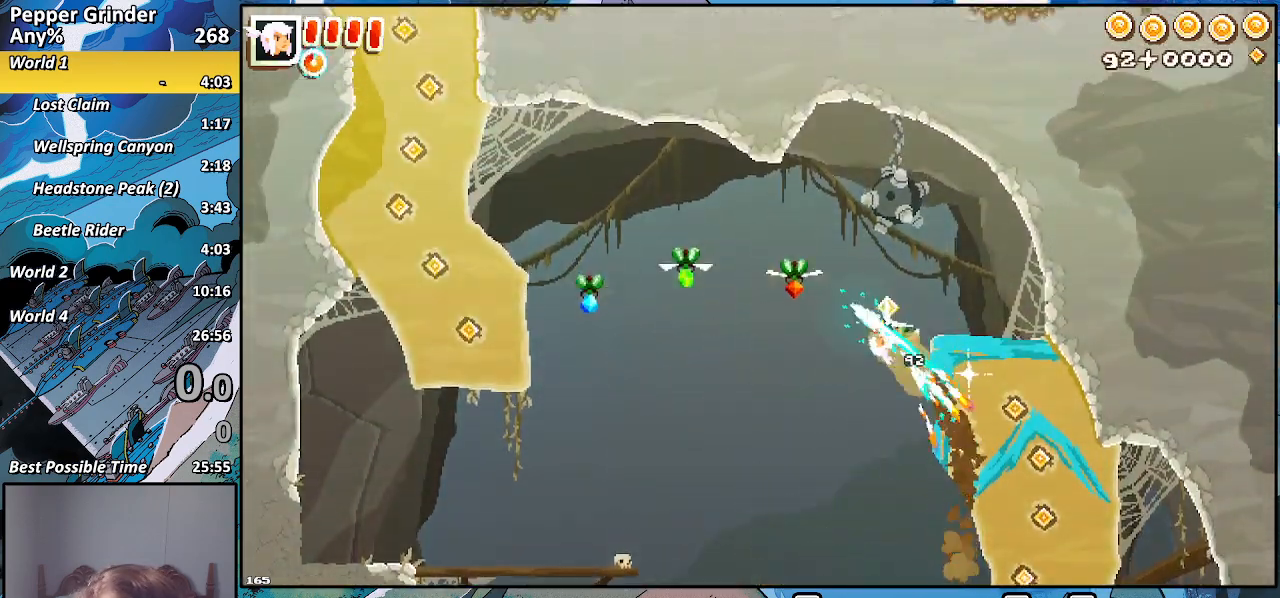
{"buttons": ["R2"], "left_stick": "up-left", "right_stick": "center", "events": []}
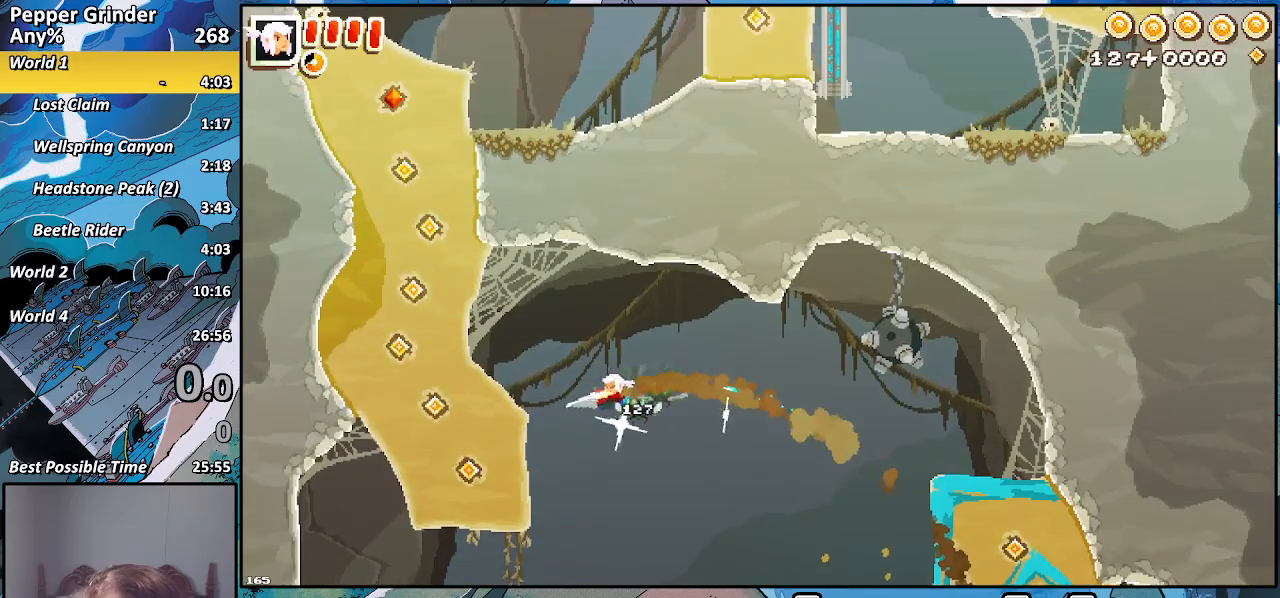
{"buttons": ["R2"], "left_stick": "up", "right_stick": "center", "events": [[317, "left_stick", "up"]]}
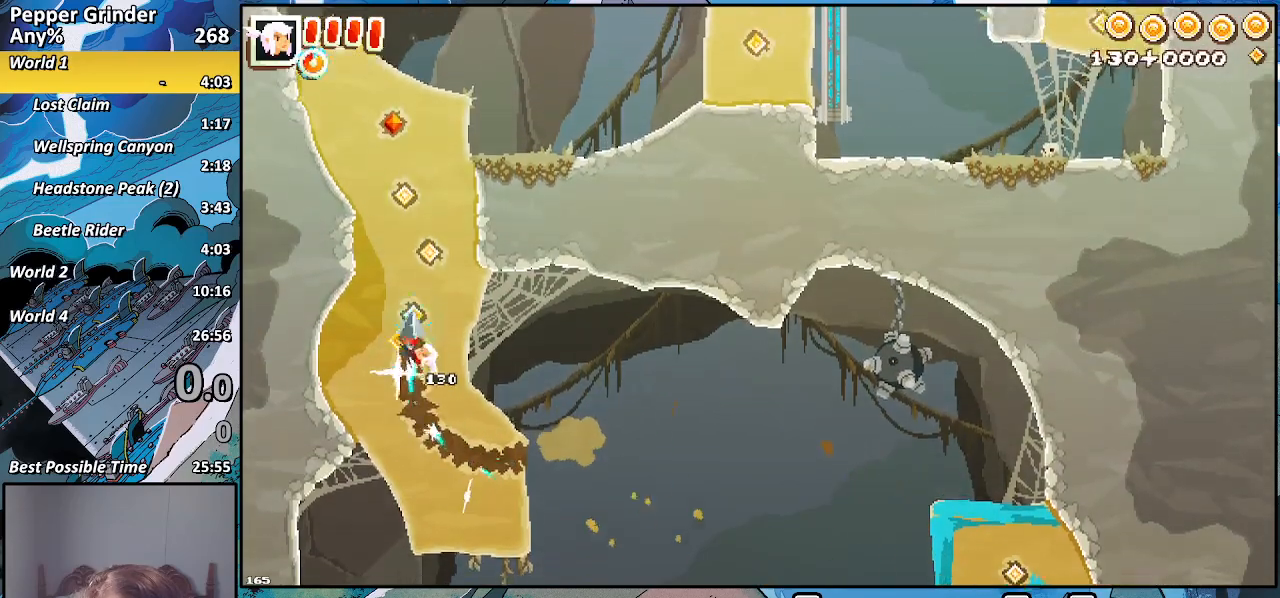
{"buttons": ["R2"], "left_stick": "up", "right_stick": "center", "events": []}
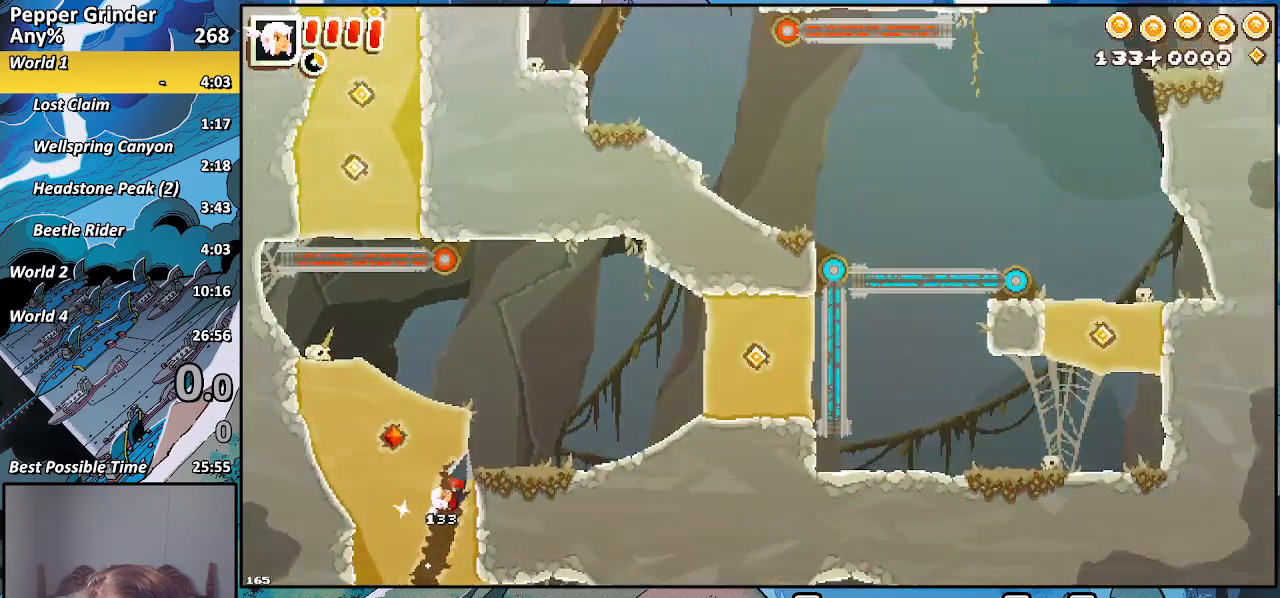
{"buttons": ["R2"], "left_stick": "up-right", "right_stick": "center", "events": [[17, "left_stick", "right"], [450, "left_stick", "up-right"]]}
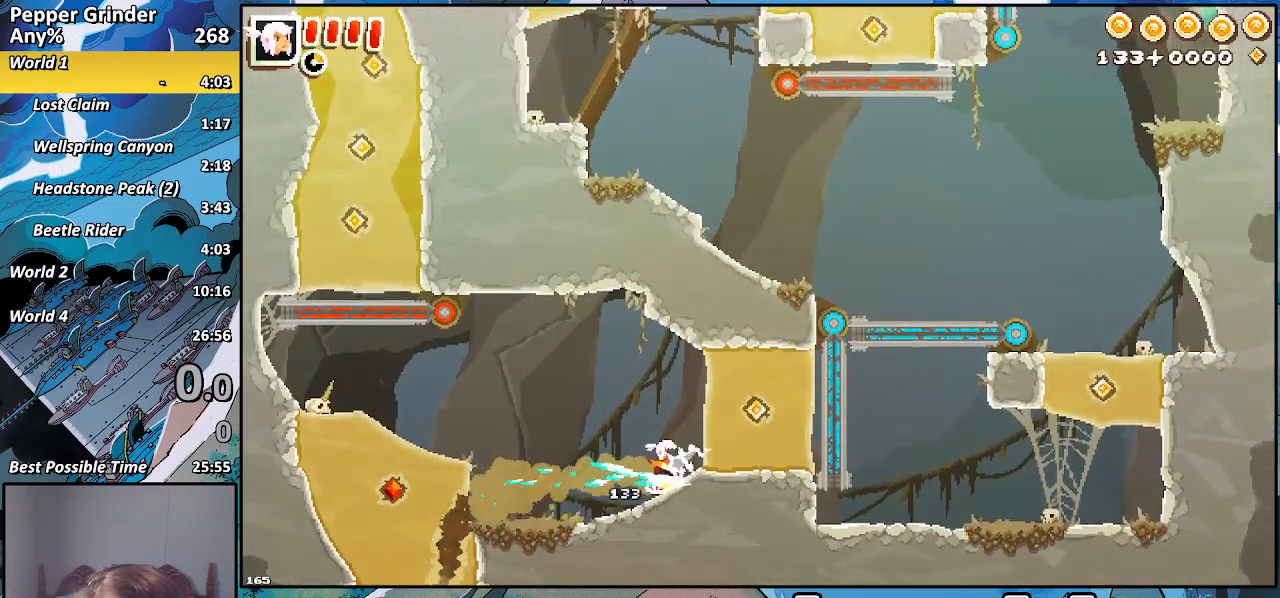
{"buttons": ["R2"], "left_stick": "up-right", "right_stick": "center", "events": [[200, "left_stick", "right"], [333, "left_stick", "up-right"]]}
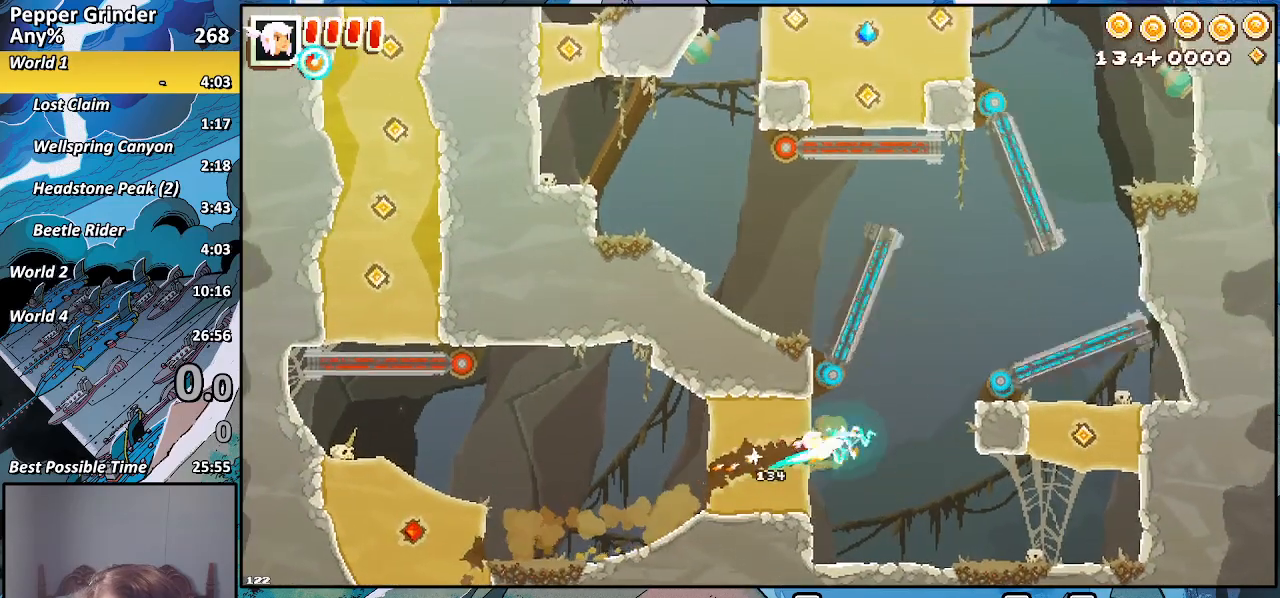
{"buttons": [], "left_stick": "right", "right_stick": "center", "events": [[67, "left_stick", "up"], [450, "left_stick", "right"], [467, "R2", "up"]]}
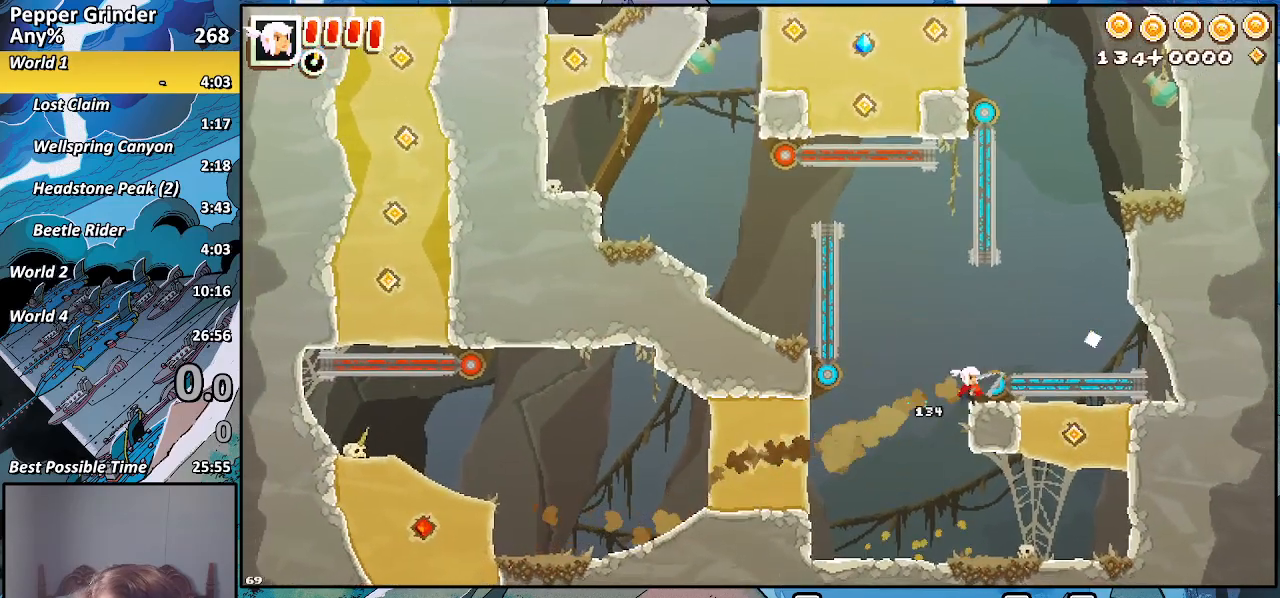
{"buttons": [], "left_stick": "right", "right_stick": "center", "events": []}
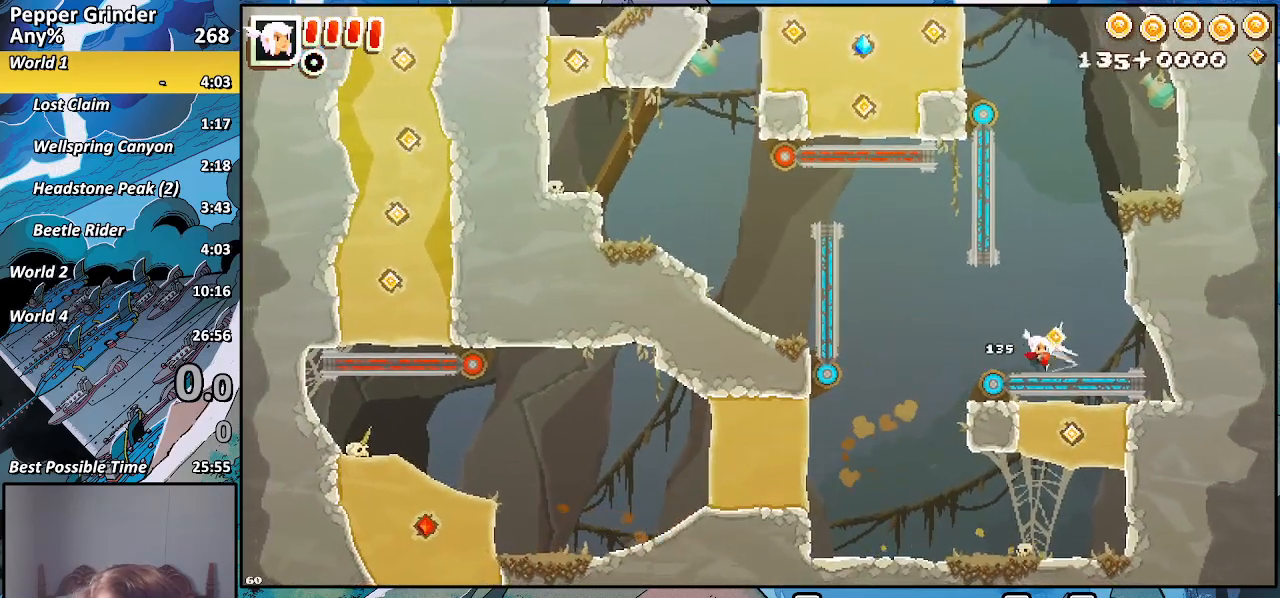
{"buttons": ["R2"], "left_stick": "down-right", "right_stick": "center", "events": [[117, "left_stick", "down-right"], [367, "R2", "down"]]}
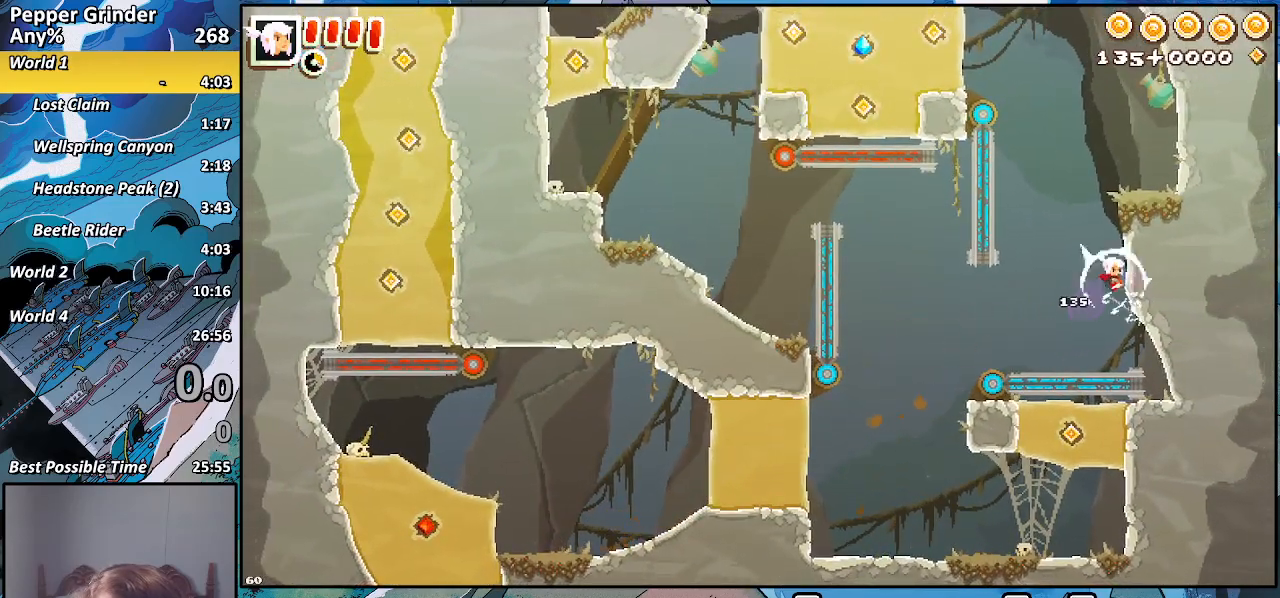
{"buttons": [], "left_stick": "up-left", "right_stick": "center", "events": [[33, "R2", "up"], [83, "left_stick", "up"], [183, "left_stick", "up-left"]]}